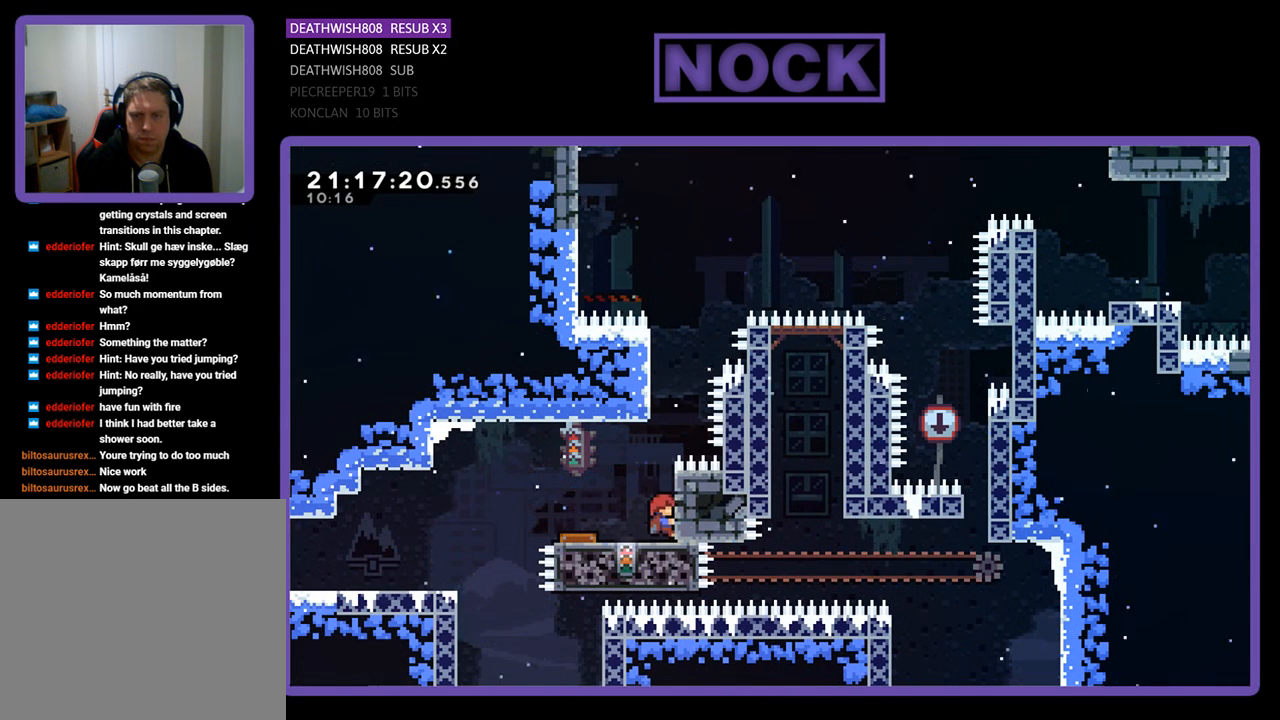
Gameplay with a controller (PlayStation layout); each line is a JSON object with the inputs held at the frame after it. "events" lists button and stick changes between this image and that frame as [ms after this image, input, new state], when the widget could be followed in between.
{"buttons": [], "left_stick": "center", "right_stick": "center", "events": [[200, "R2", "up"]]}
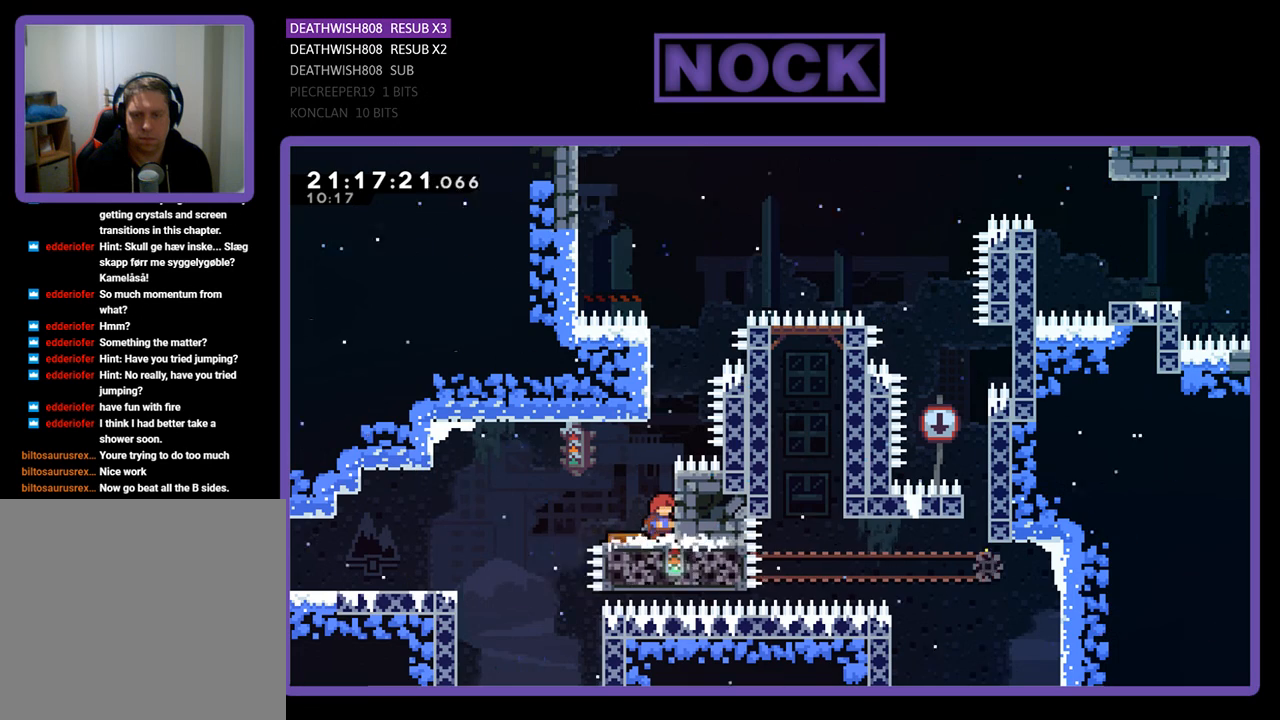
{"buttons": ["CROSS", "R2", "DPAD_UP", "DPAD_LEFT"], "left_stick": "center", "right_stick": "center", "events": [[100, "R2", "down"], [233, "CROSS", "down"], [233, "DPAD_LEFT", "down"], [233, "DPAD_UP", "down"]]}
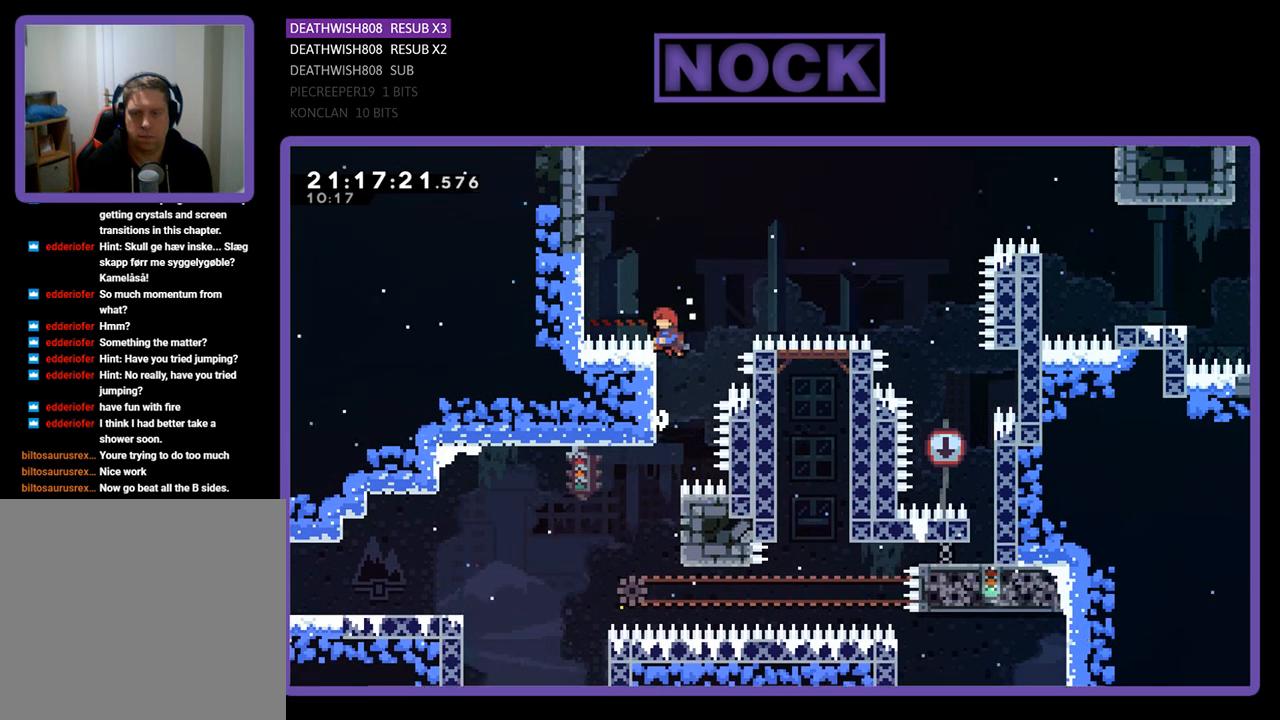
{"buttons": ["R2"], "left_stick": "center", "right_stick": "center", "events": [[67, "CROSS", "up"], [100, "DPAD_LEFT", "up"], [100, "DPAD_UP", "up"]]}
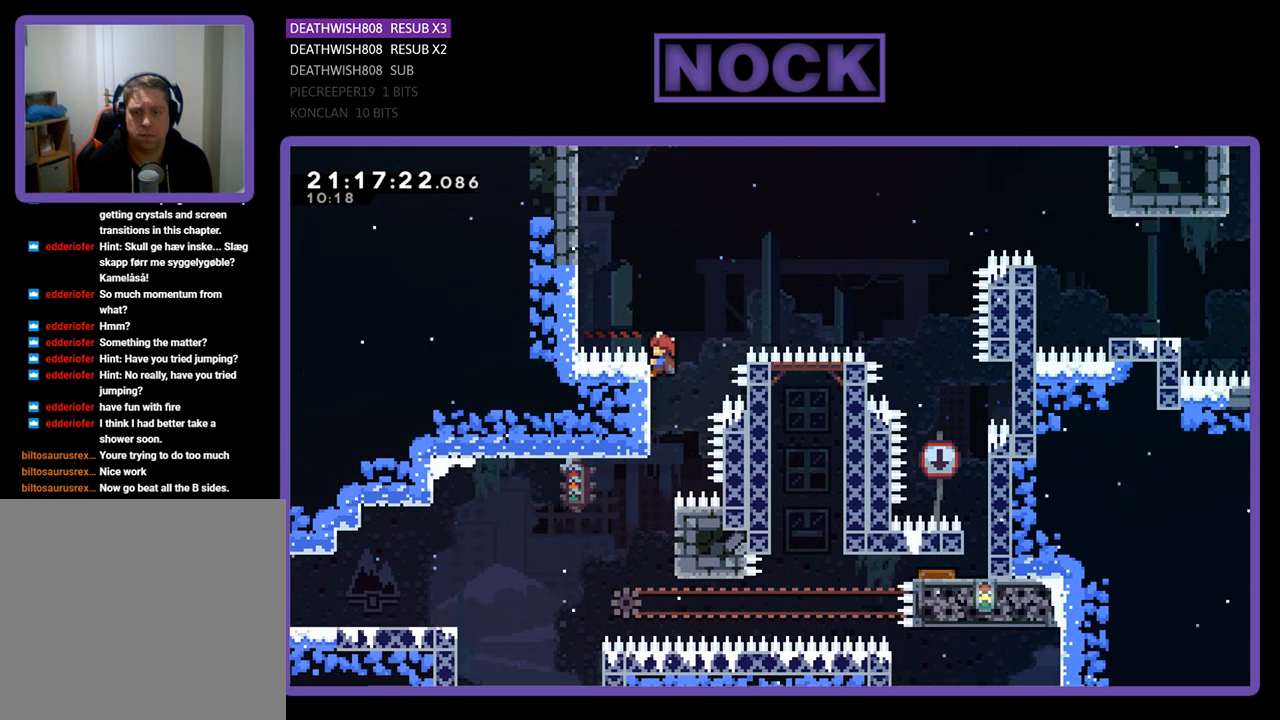
{"buttons": ["R2", "DPAD_UP"], "left_stick": "center", "right_stick": "center", "events": [[433, "DPAD_UP", "down"]]}
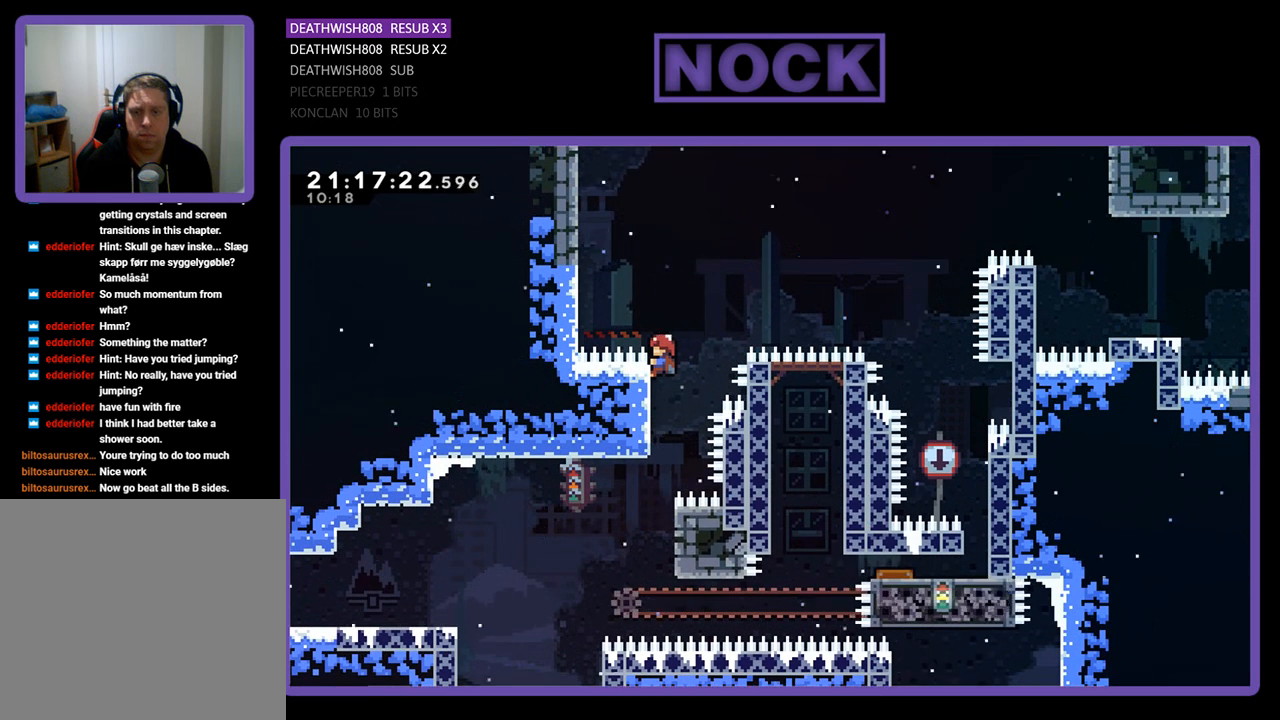
{"buttons": ["R2"], "left_stick": "center", "right_stick": "center", "events": [[100, "DPAD_UP", "up"]]}
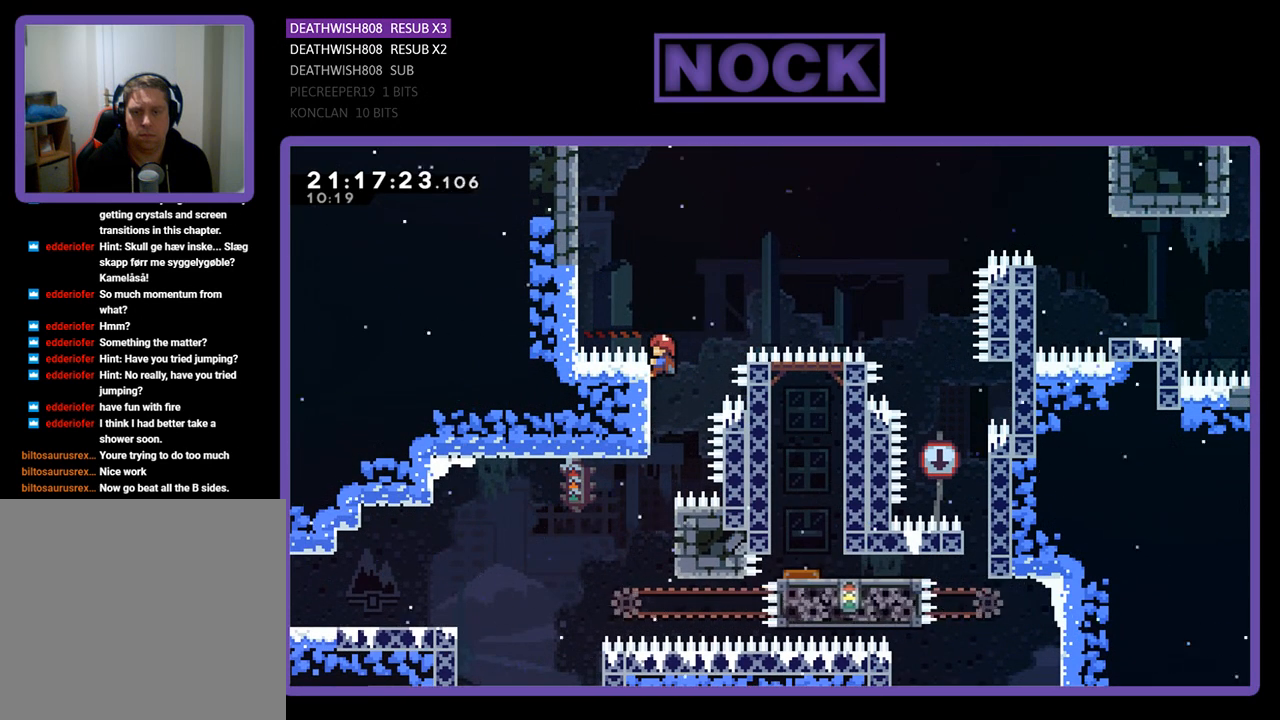
{"buttons": ["R2"], "left_stick": "center", "right_stick": "center", "events": []}
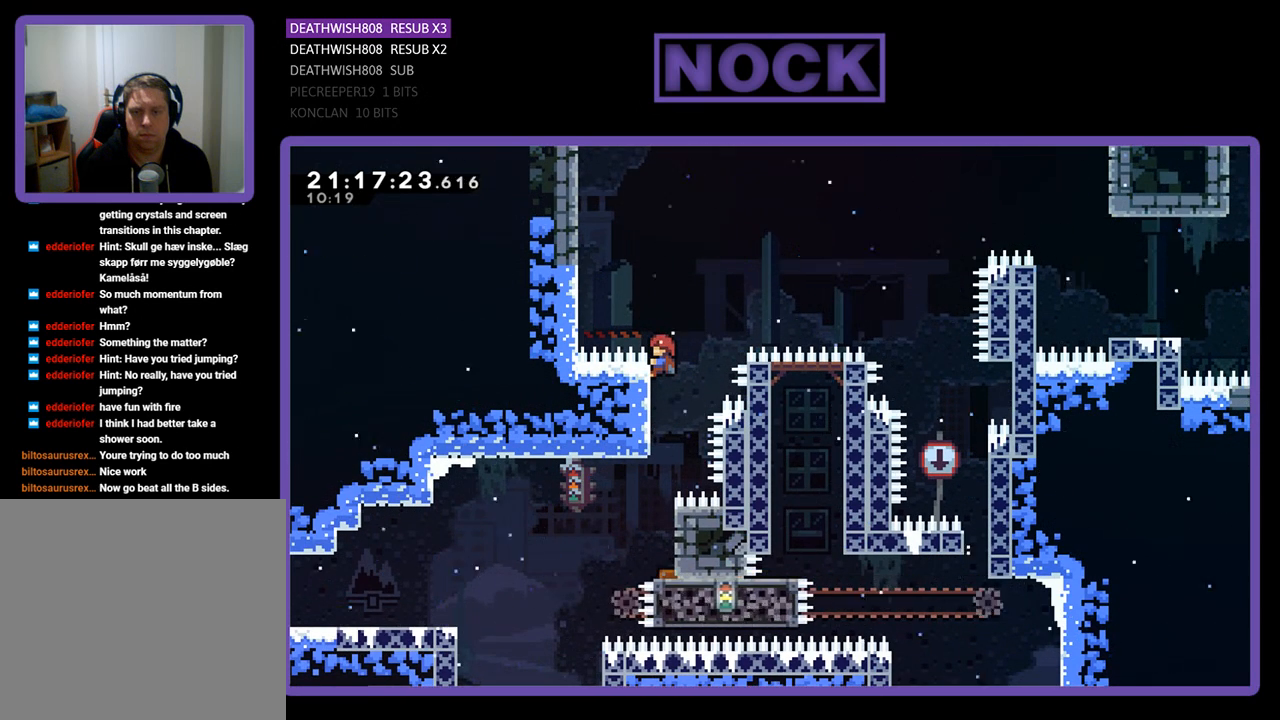
{"buttons": ["R2"], "left_stick": "center", "right_stick": "center", "events": []}
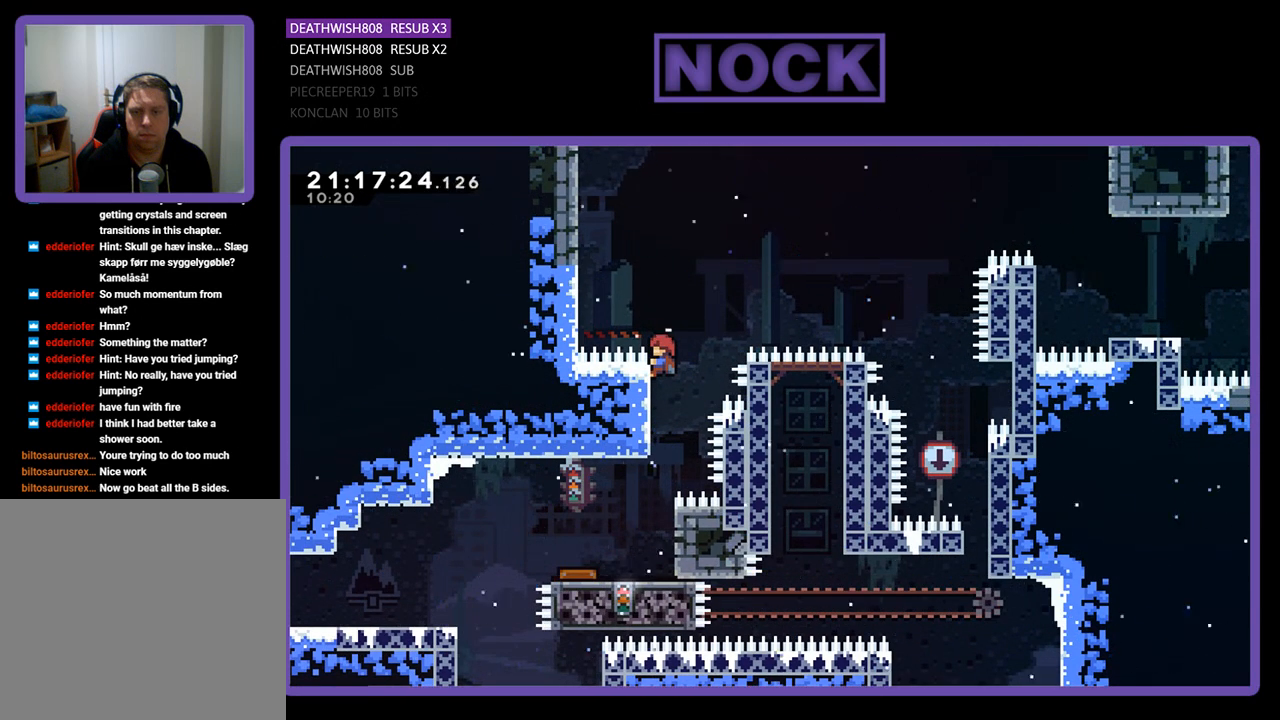
{"buttons": ["CROSS", "R2"], "left_stick": "center", "right_stick": "center", "events": [[500, "CROSS", "down"]]}
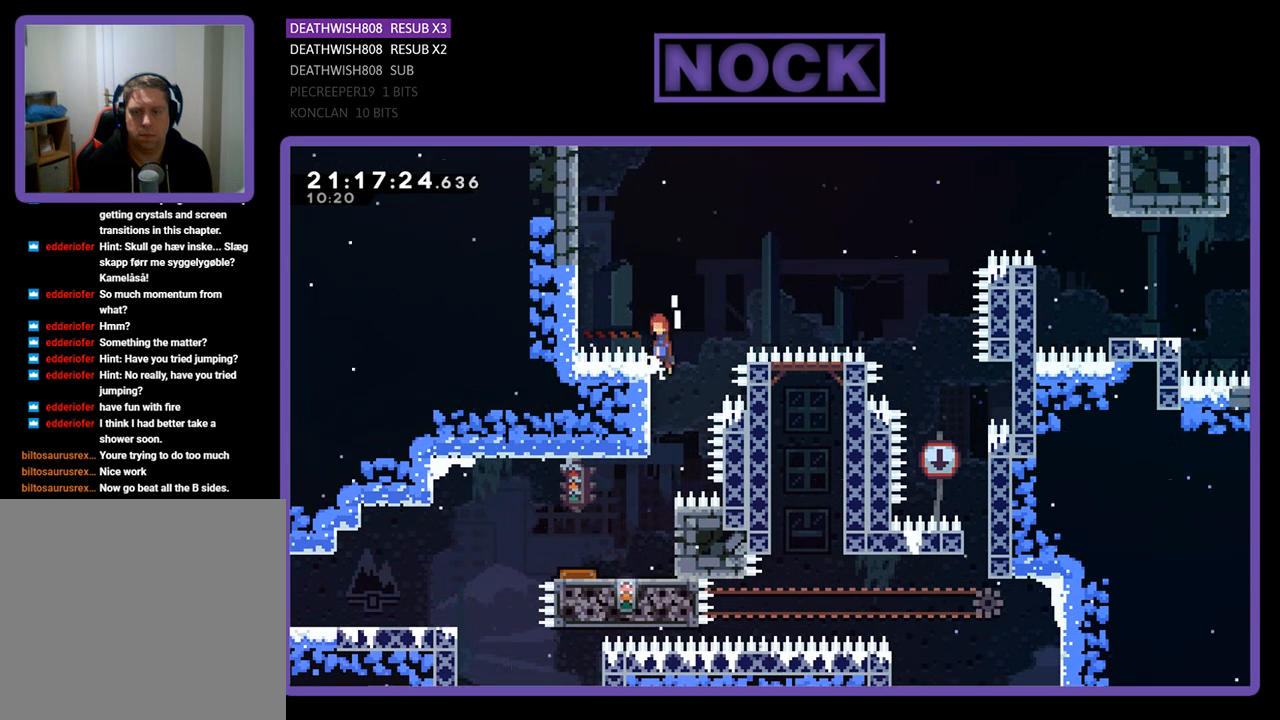
{"buttons": ["CROSS", "R2"], "left_stick": "center", "right_stick": "center", "events": [[300, "CROSS", "up"], [500, "CROSS", "down"]]}
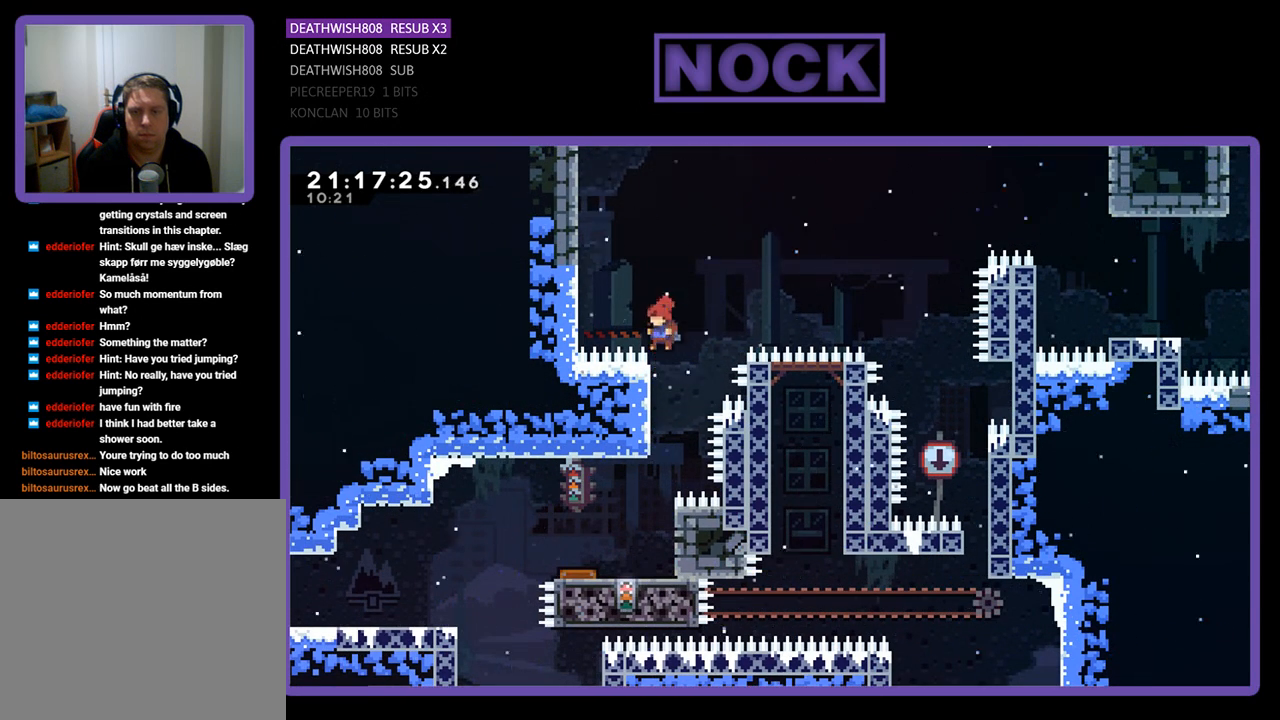
{"buttons": ["CIRCLE", "R2", "DPAD_UP", "DPAD_RIGHT"], "left_stick": "center", "right_stick": "center", "events": [[100, "DPAD_RIGHT", "down"], [200, "DPAD_UP", "down"], [333, "CROSS", "up"], [400, "CIRCLE", "down"]]}
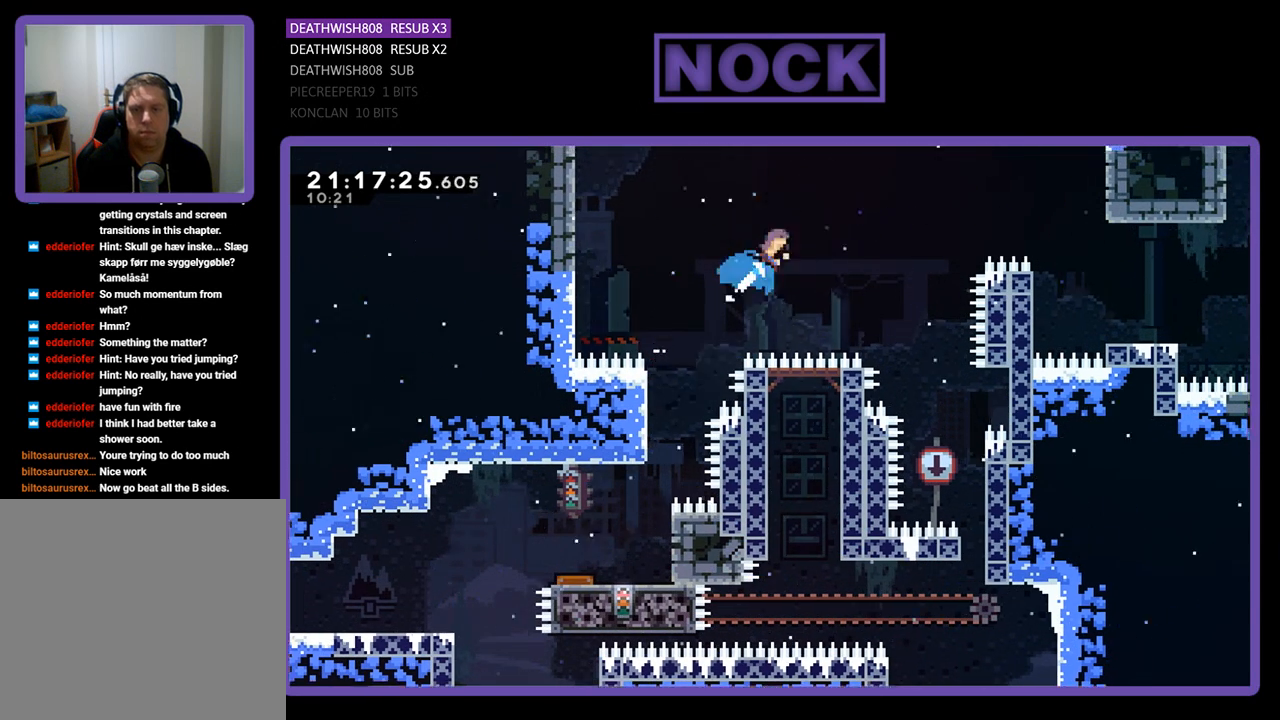
{"buttons": ["R2", "DPAD_RIGHT"], "left_stick": "center", "right_stick": "center", "events": [[267, "CIRCLE", "up"], [267, "DPAD_UP", "up"]]}
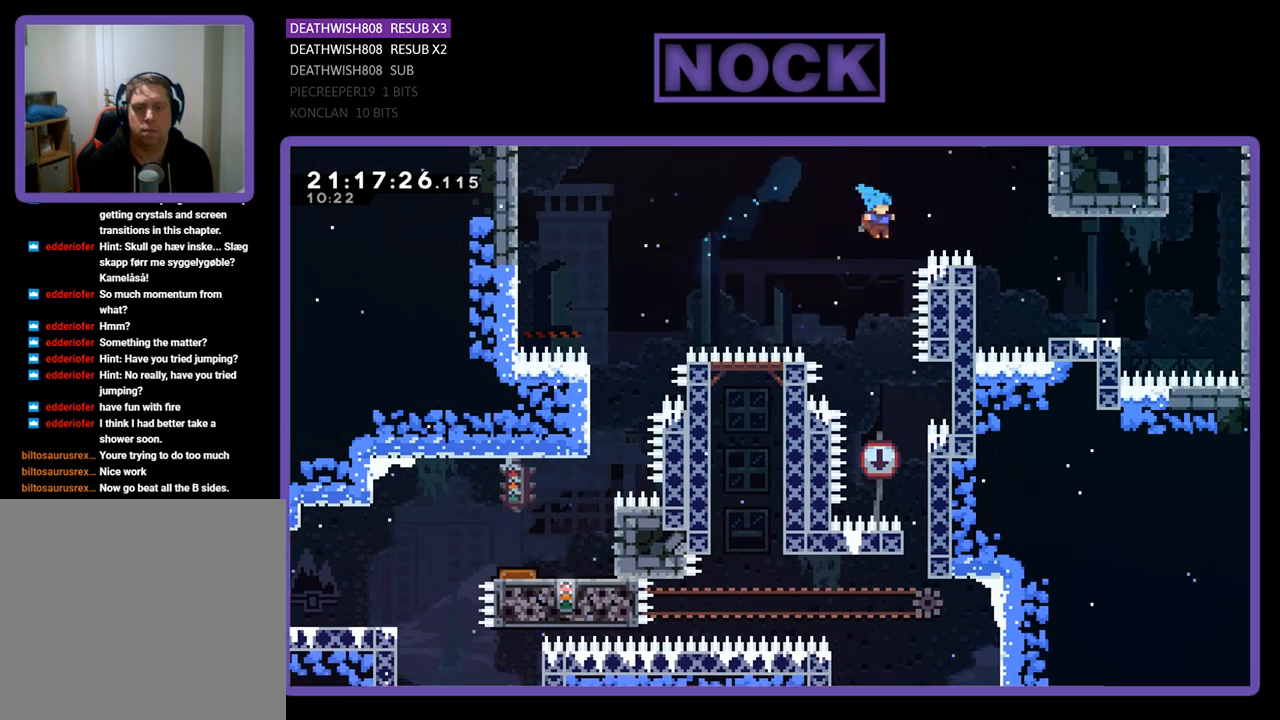
{"buttons": ["R2"], "left_stick": "center", "right_stick": "center", "events": [[233, "DPAD_RIGHT", "up"]]}
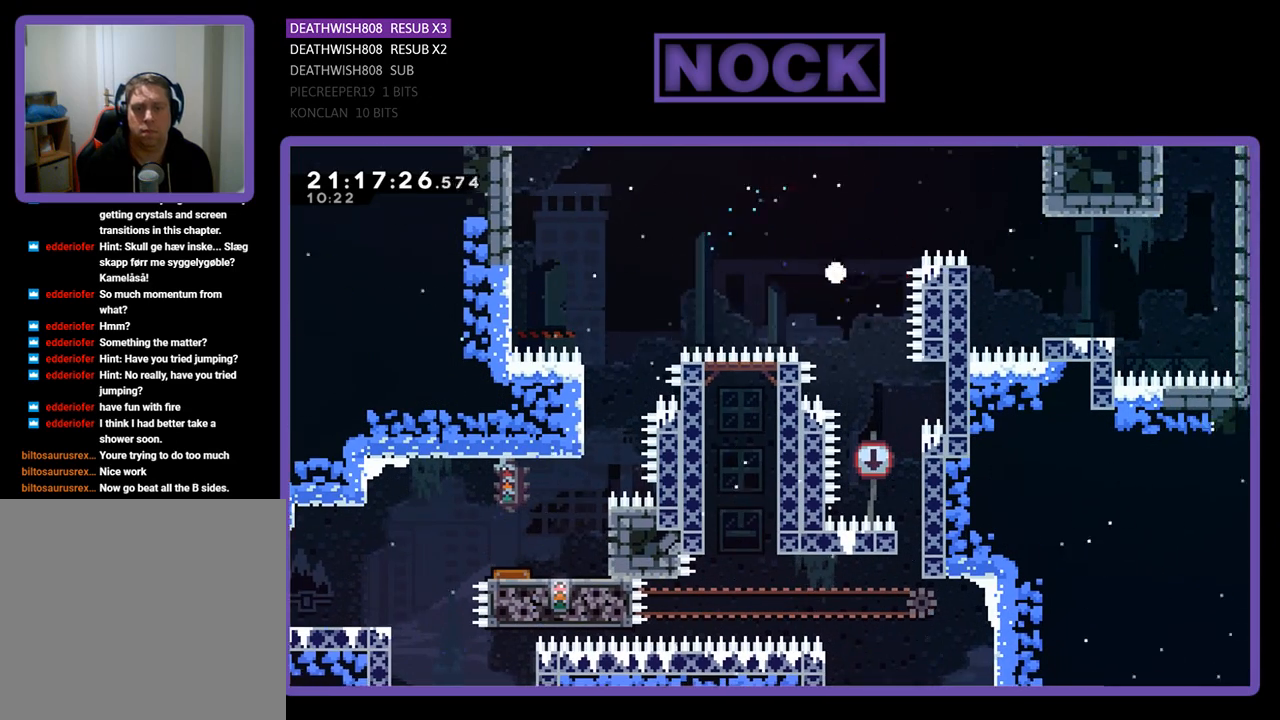
{"buttons": [], "left_stick": "center", "right_stick": "center", "events": [[233, "R2", "up"]]}
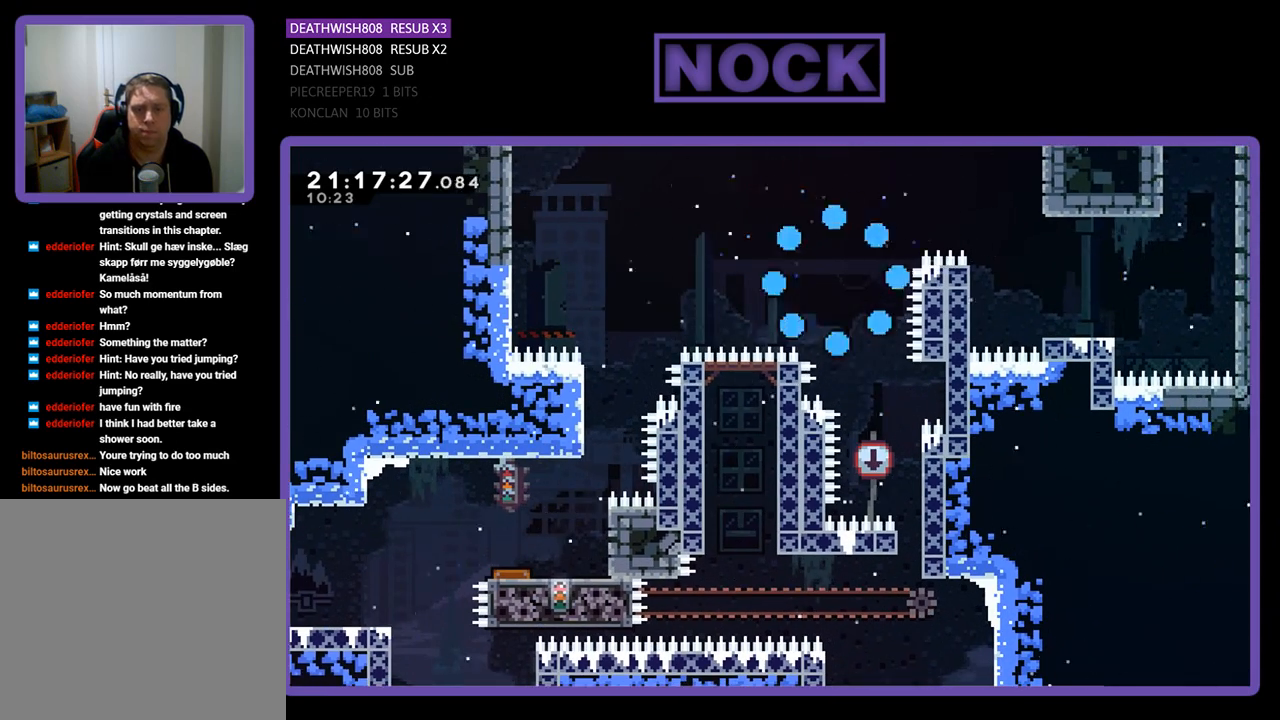
{"buttons": [], "left_stick": "center", "right_stick": "center", "events": []}
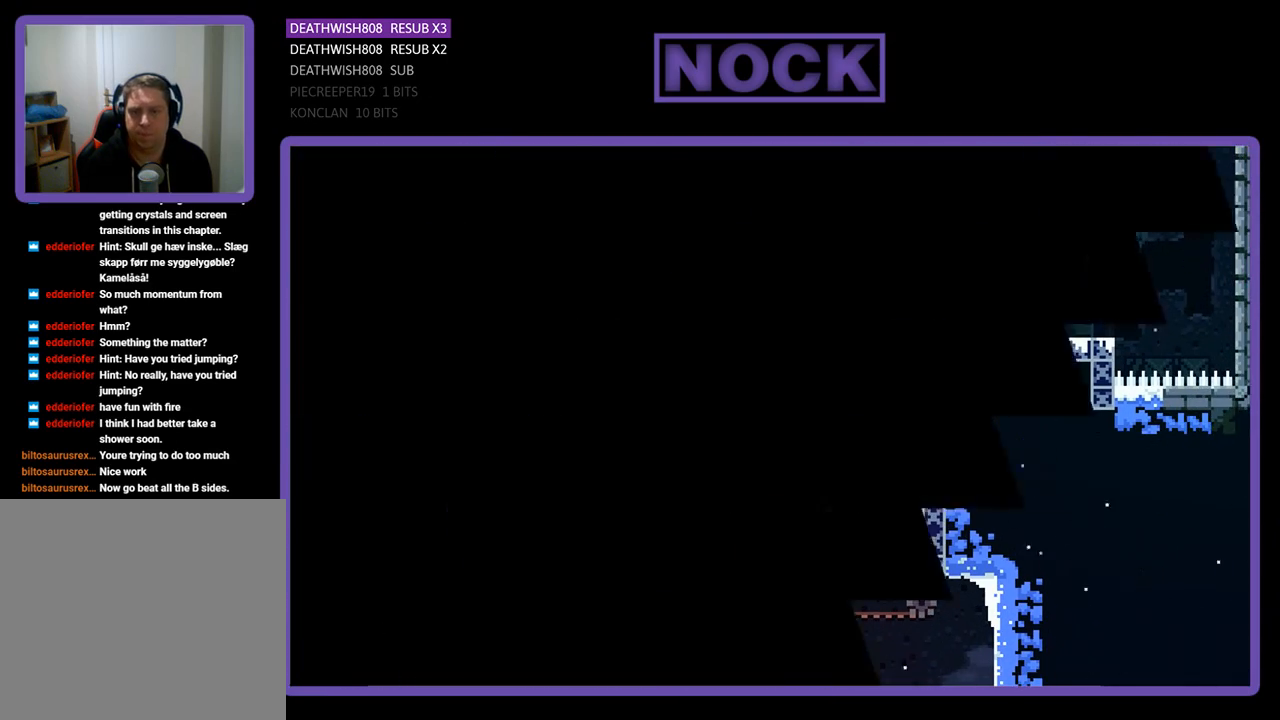
{"buttons": [], "left_stick": "center", "right_stick": "center", "events": []}
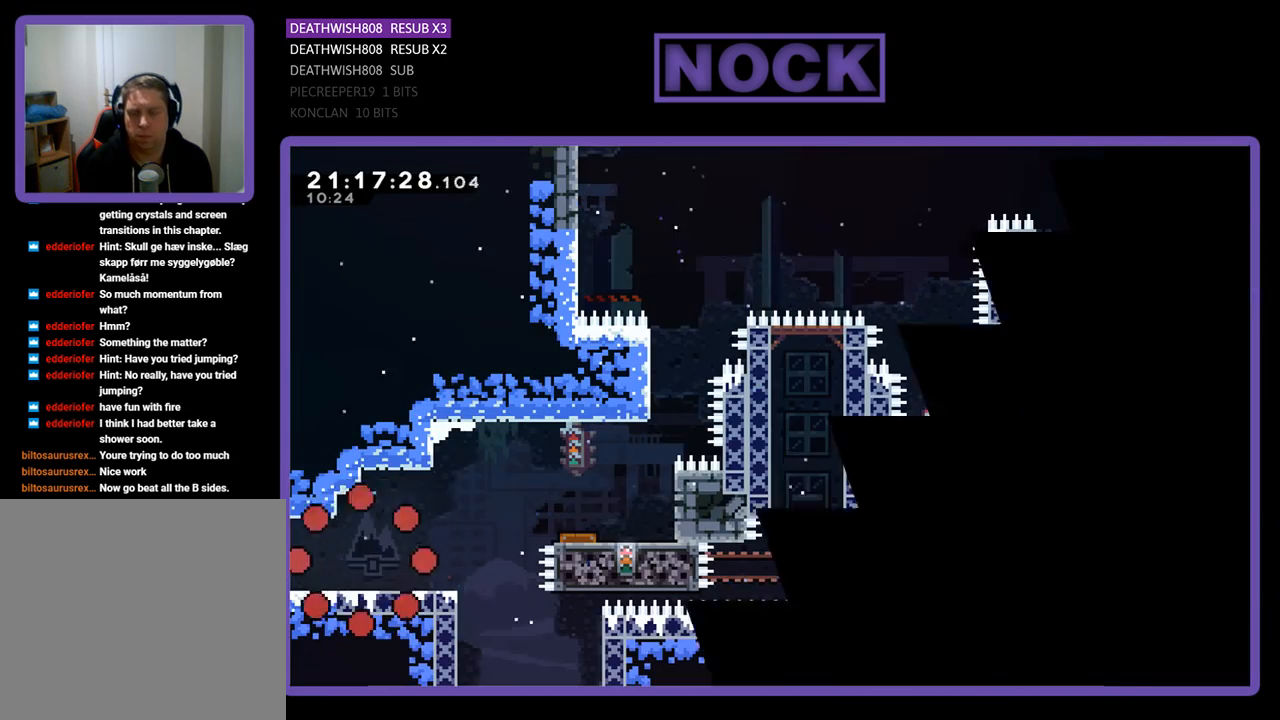
{"buttons": ["R2", "DPAD_RIGHT"], "left_stick": "center", "right_stick": "center", "events": [[67, "R2", "down"], [133, "DPAD_RIGHT", "down"]]}
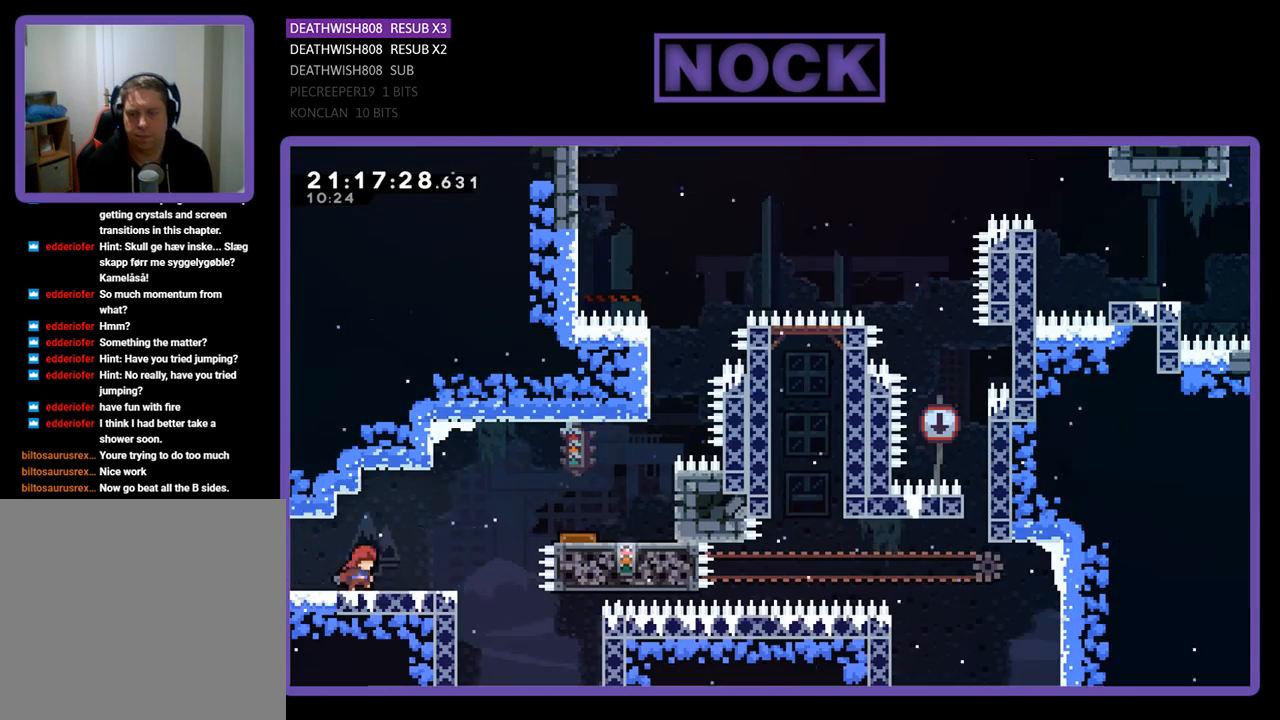
{"buttons": ["CROSS", "R2", "DPAD_RIGHT"], "left_stick": "center", "right_stick": "center", "events": [[367, "CROSS", "down"]]}
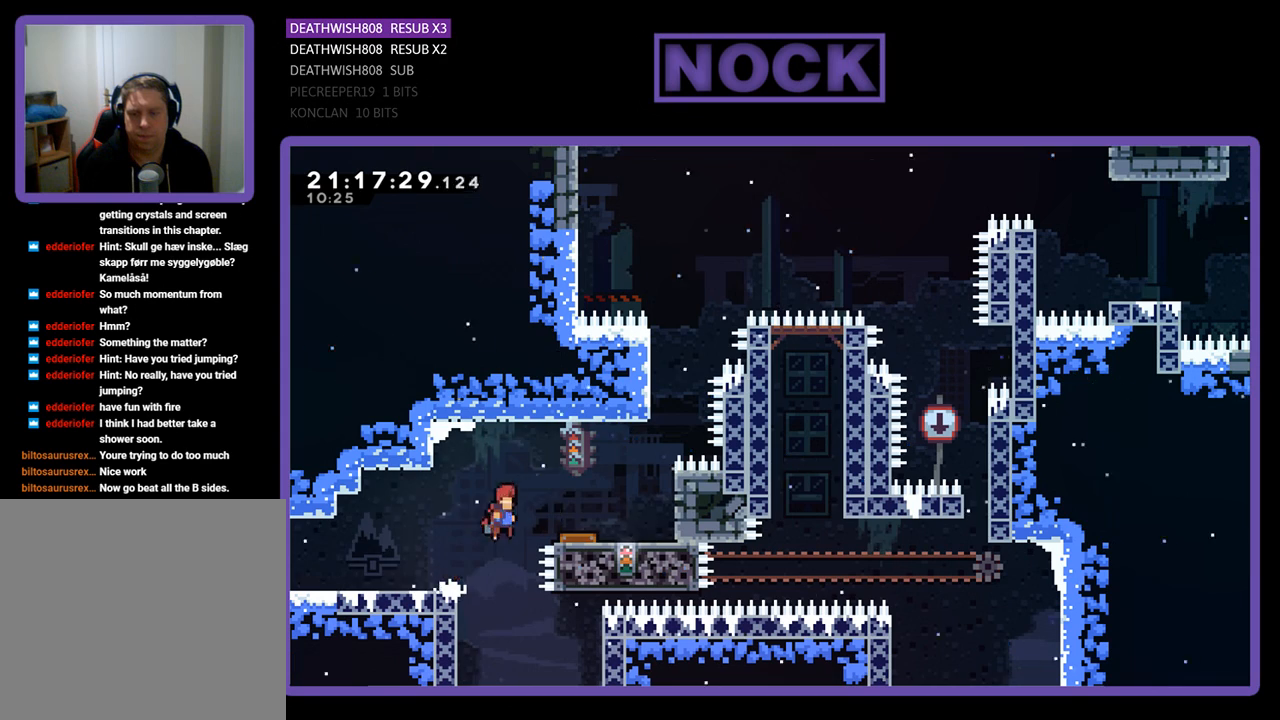
{"buttons": ["CROSS", "R2", "DPAD_RIGHT"], "left_stick": "center", "right_stick": "center", "events": []}
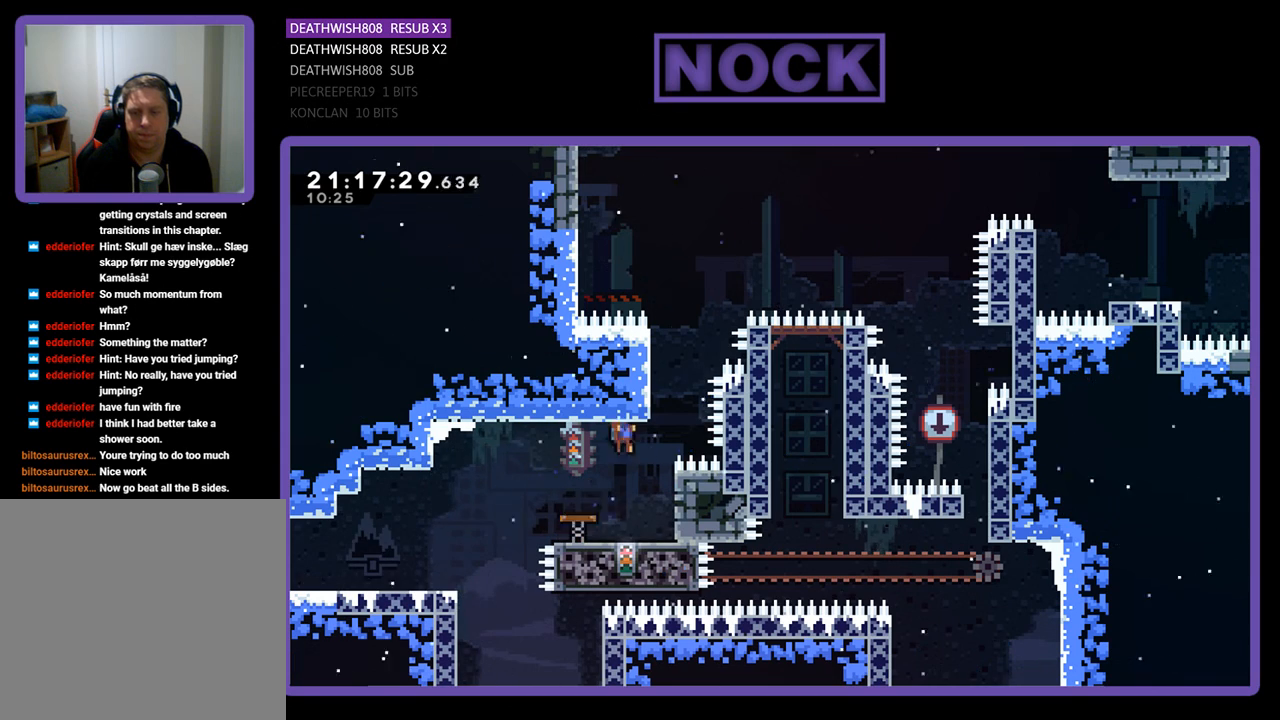
{"buttons": ["R2"], "left_stick": "center", "right_stick": "center", "events": [[67, "CROSS", "up"], [100, "DPAD_RIGHT", "up"]]}
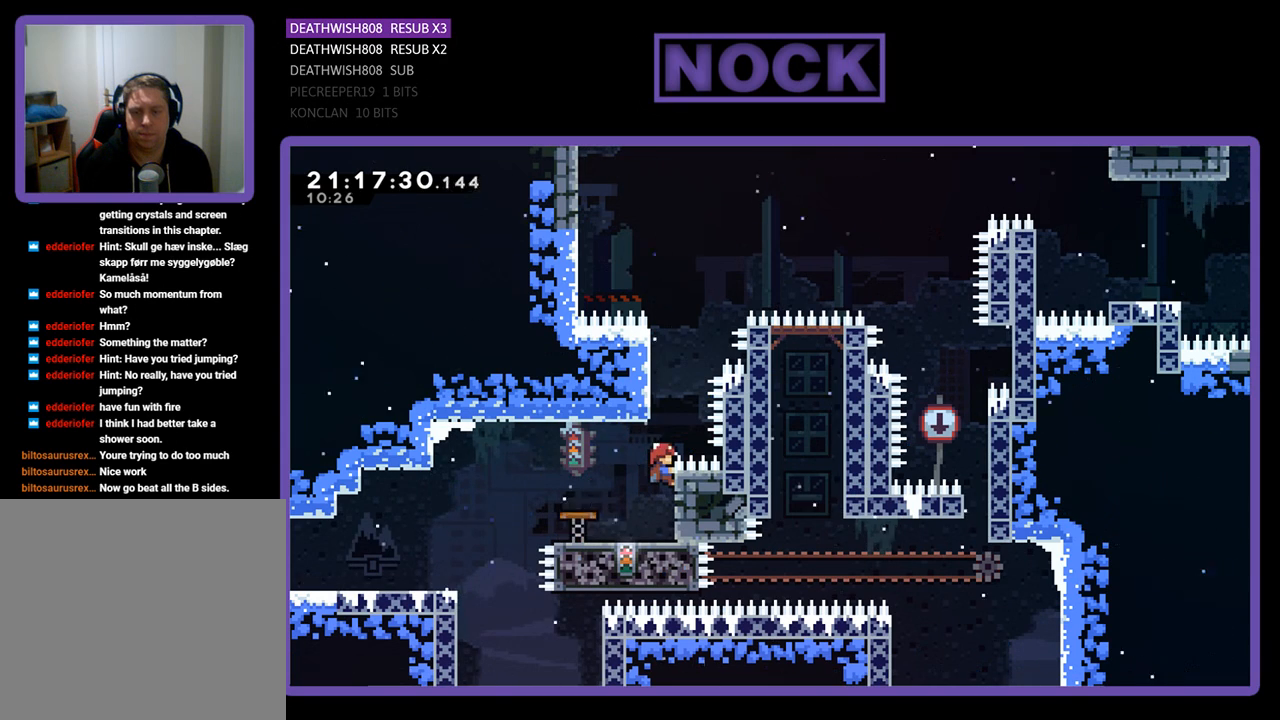
{"buttons": ["R2"], "left_stick": "center", "right_stick": "center", "events": []}
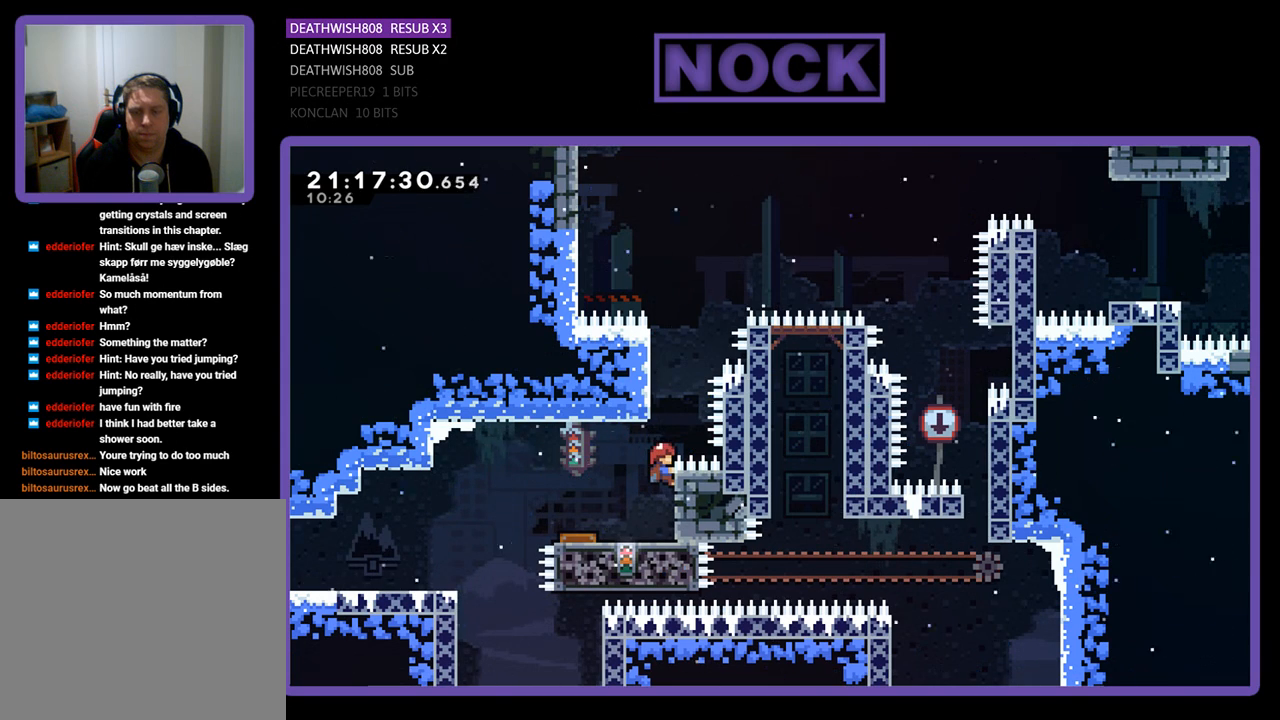
{"buttons": ["R2"], "left_stick": "center", "right_stick": "center", "events": []}
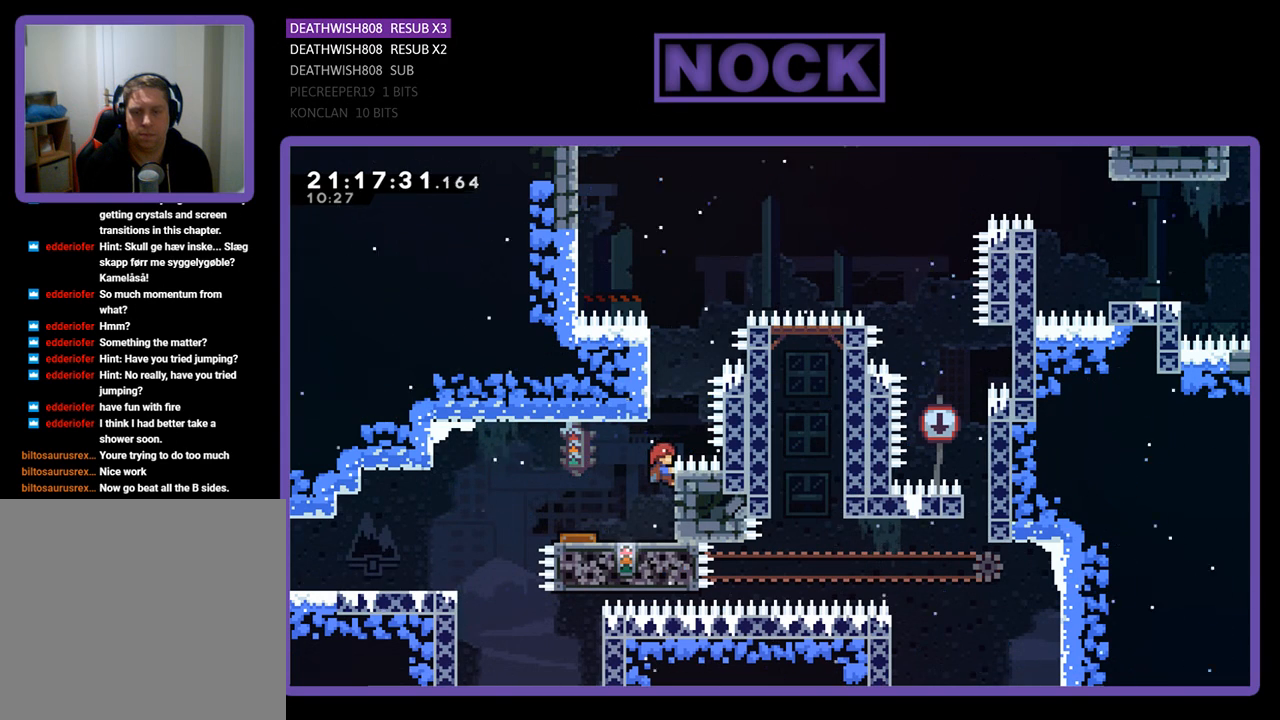
{"buttons": ["R2"], "left_stick": "center", "right_stick": "center", "events": []}
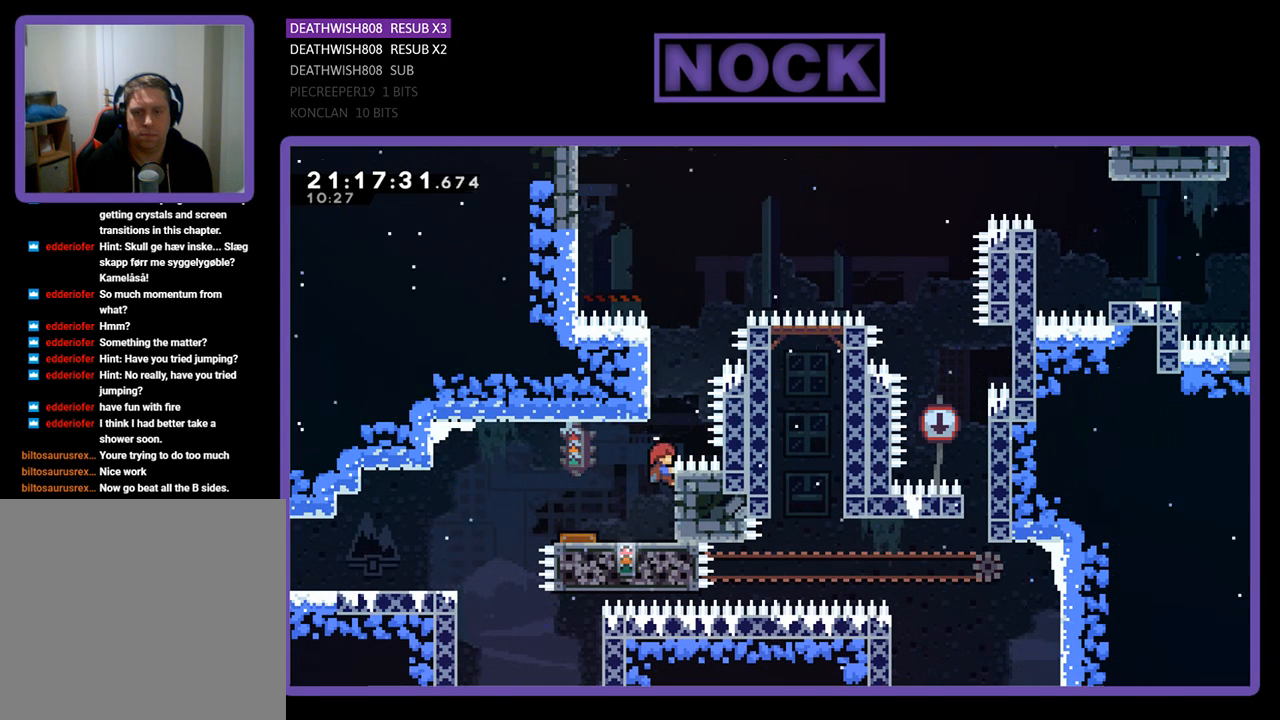
{"buttons": ["R2"], "left_stick": "center", "right_stick": "center", "events": []}
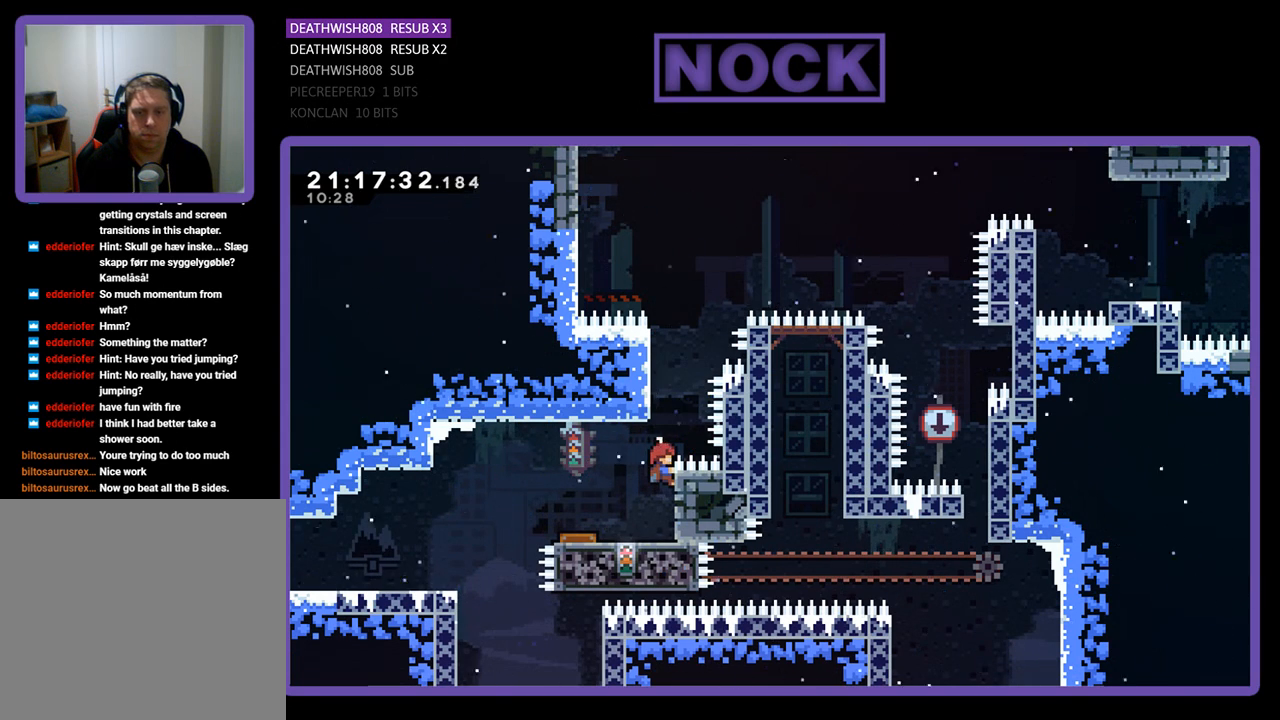
{"buttons": [], "left_stick": "center", "right_stick": "center", "events": [[200, "R2", "up"]]}
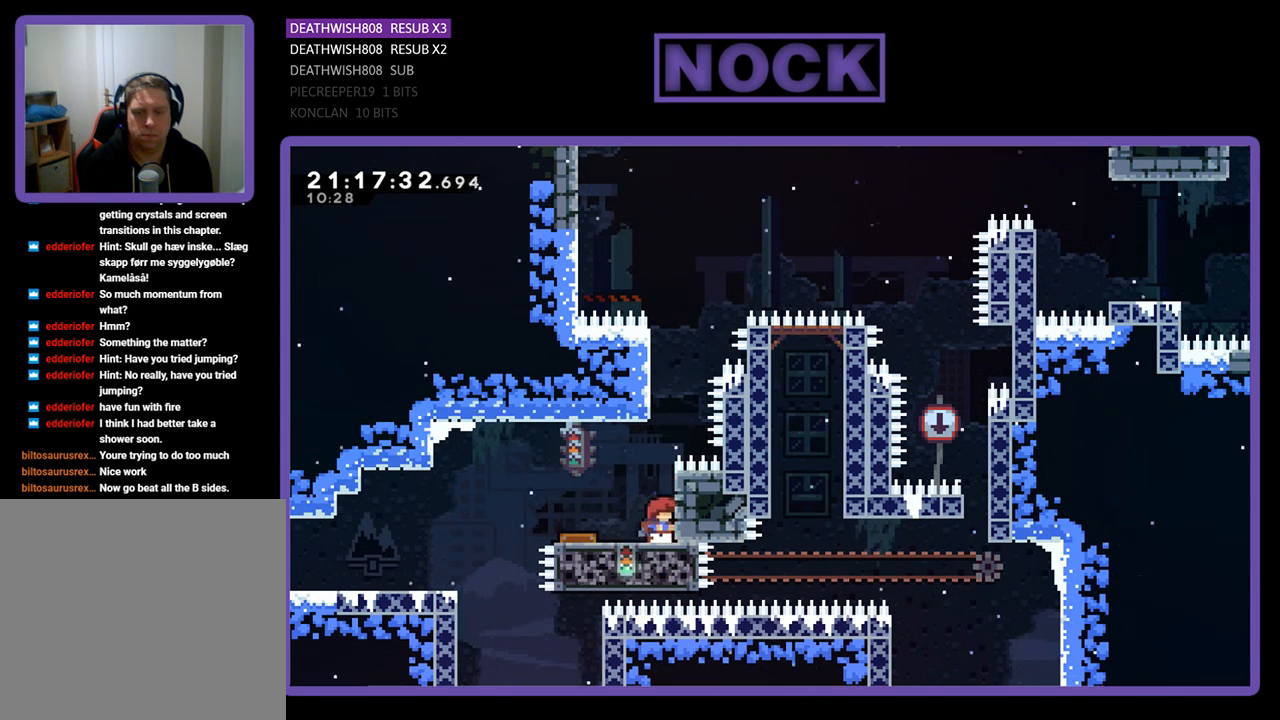
{"buttons": ["CROSS", "R2", "DPAD_UP", "DPAD_RIGHT"], "left_stick": "center", "right_stick": "center", "events": [[33, "R2", "down"], [367, "DPAD_RIGHT", "down"], [367, "DPAD_UP", "down"], [400, "CROSS", "down"]]}
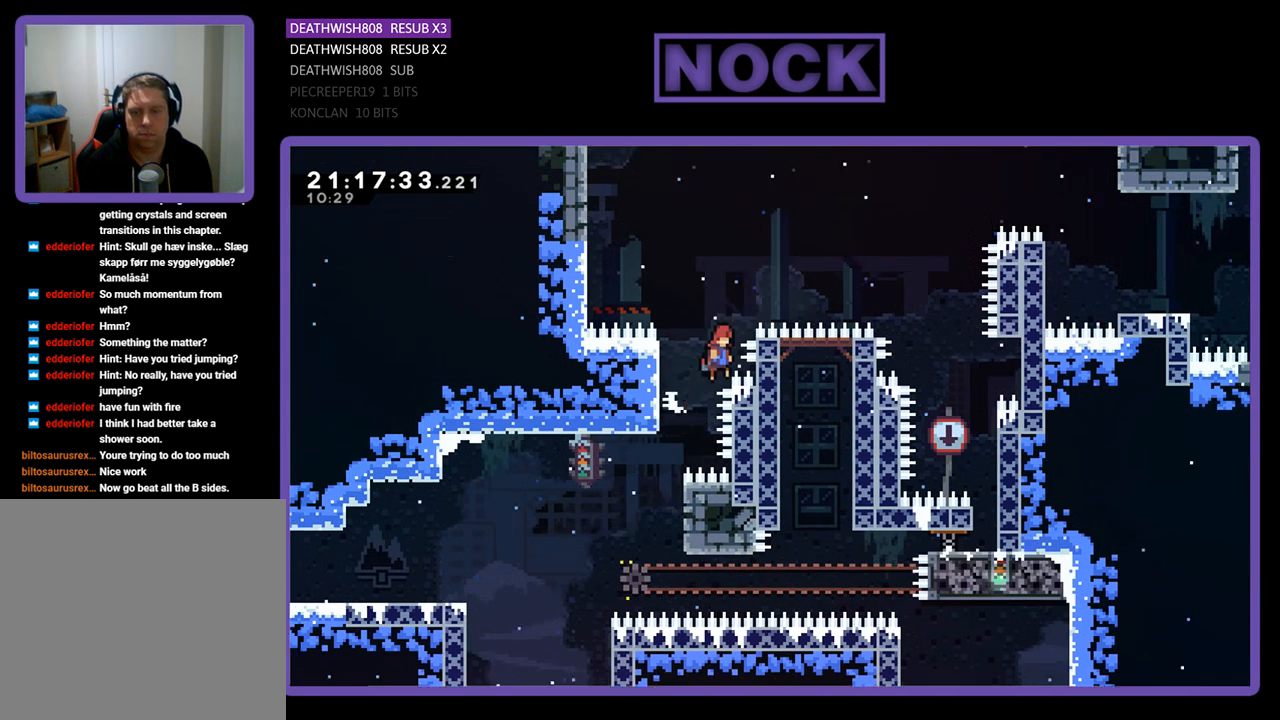
{"buttons": ["CIRCLE", "R2", "DPAD_UP", "DPAD_RIGHT"], "left_stick": "center", "right_stick": "center", "events": [[167, "CROSS", "up"], [233, "CIRCLE", "down"]]}
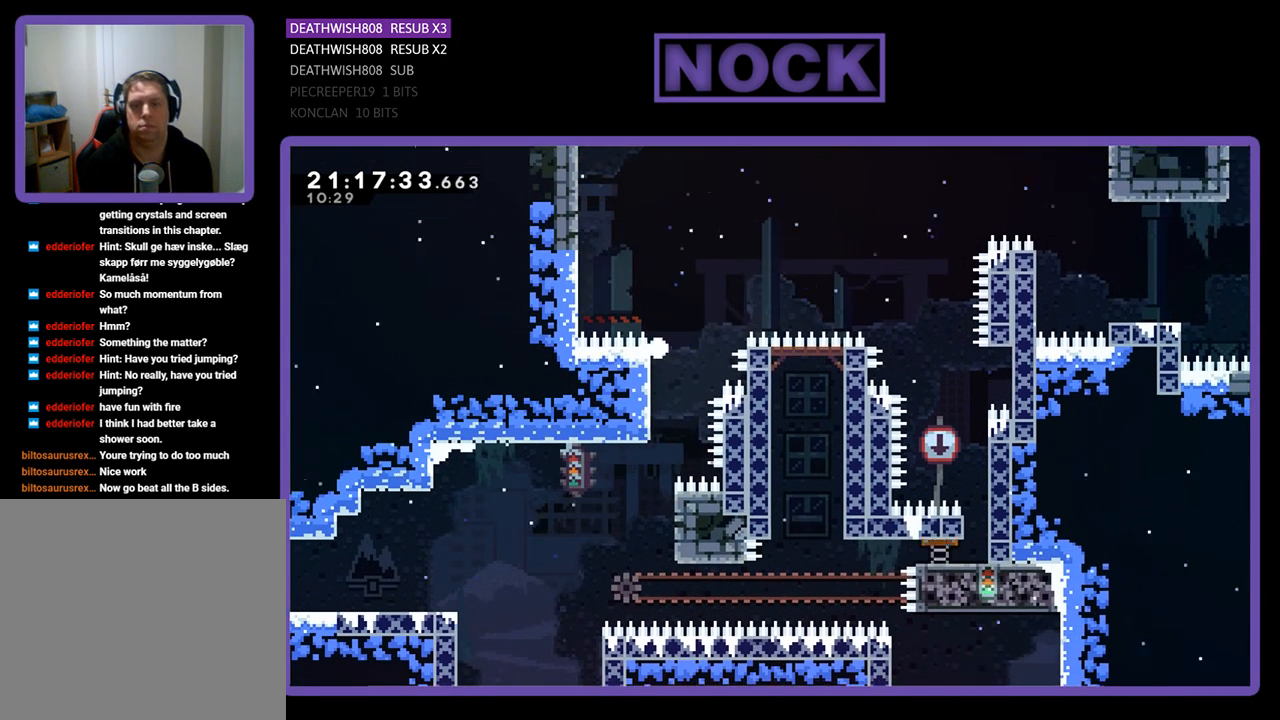
{"buttons": [], "left_stick": "center", "right_stick": "center", "events": [[33, "DPAD_UP", "up"], [67, "CIRCLE", "up"], [67, "DPAD_RIGHT", "up"], [67, "R2", "up"]]}
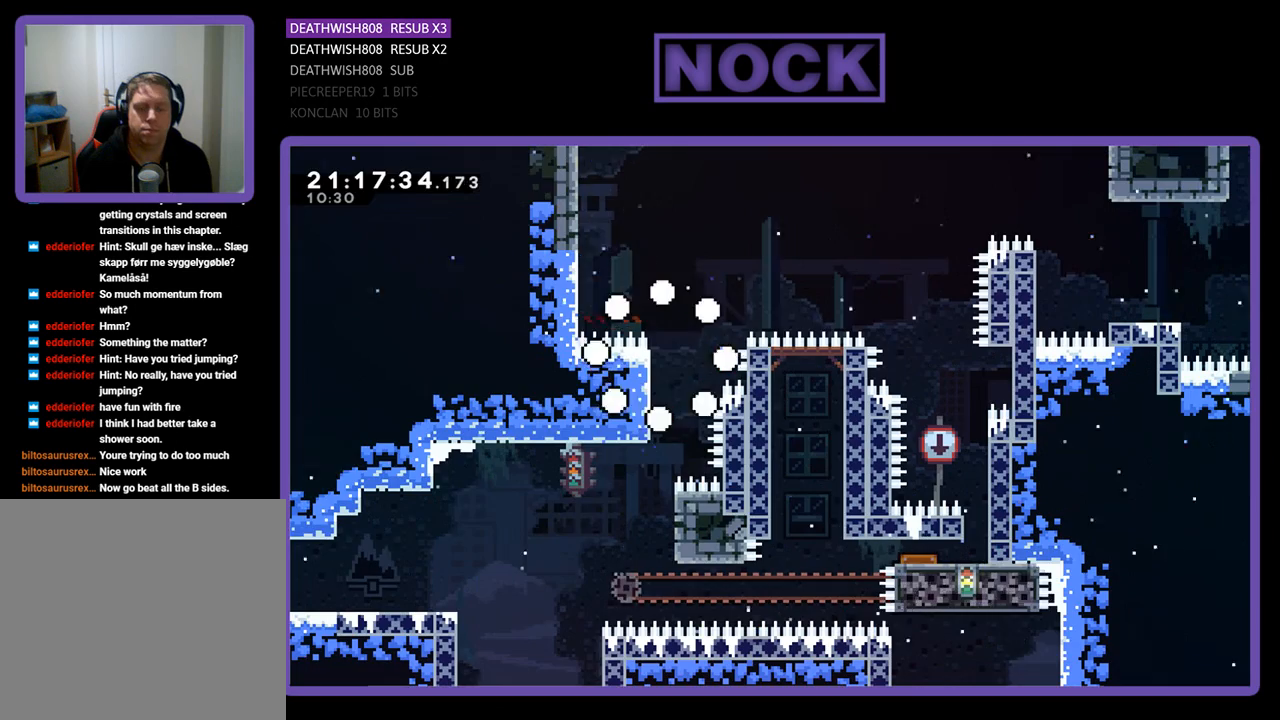
{"buttons": [], "left_stick": "center", "right_stick": "center", "events": []}
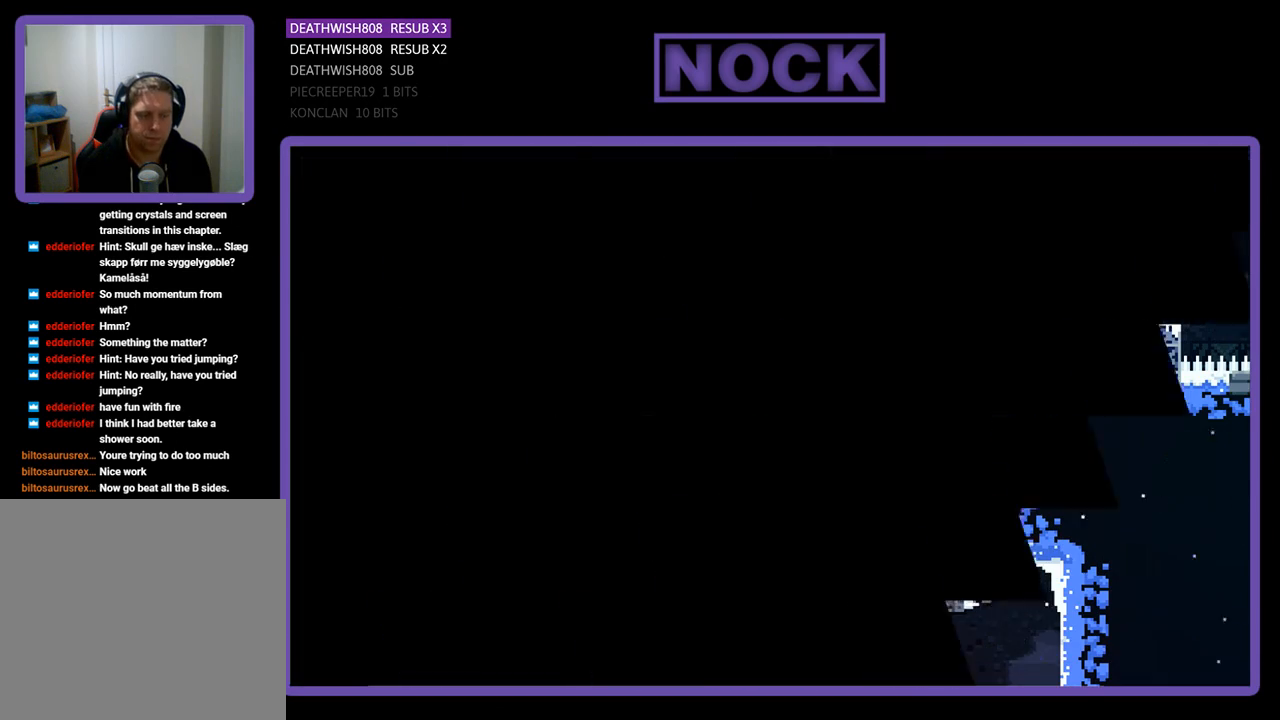
{"buttons": ["R2", "DPAD_RIGHT"], "left_stick": "center", "right_stick": "center", "events": [[133, "R2", "down"], [267, "DPAD_RIGHT", "down"]]}